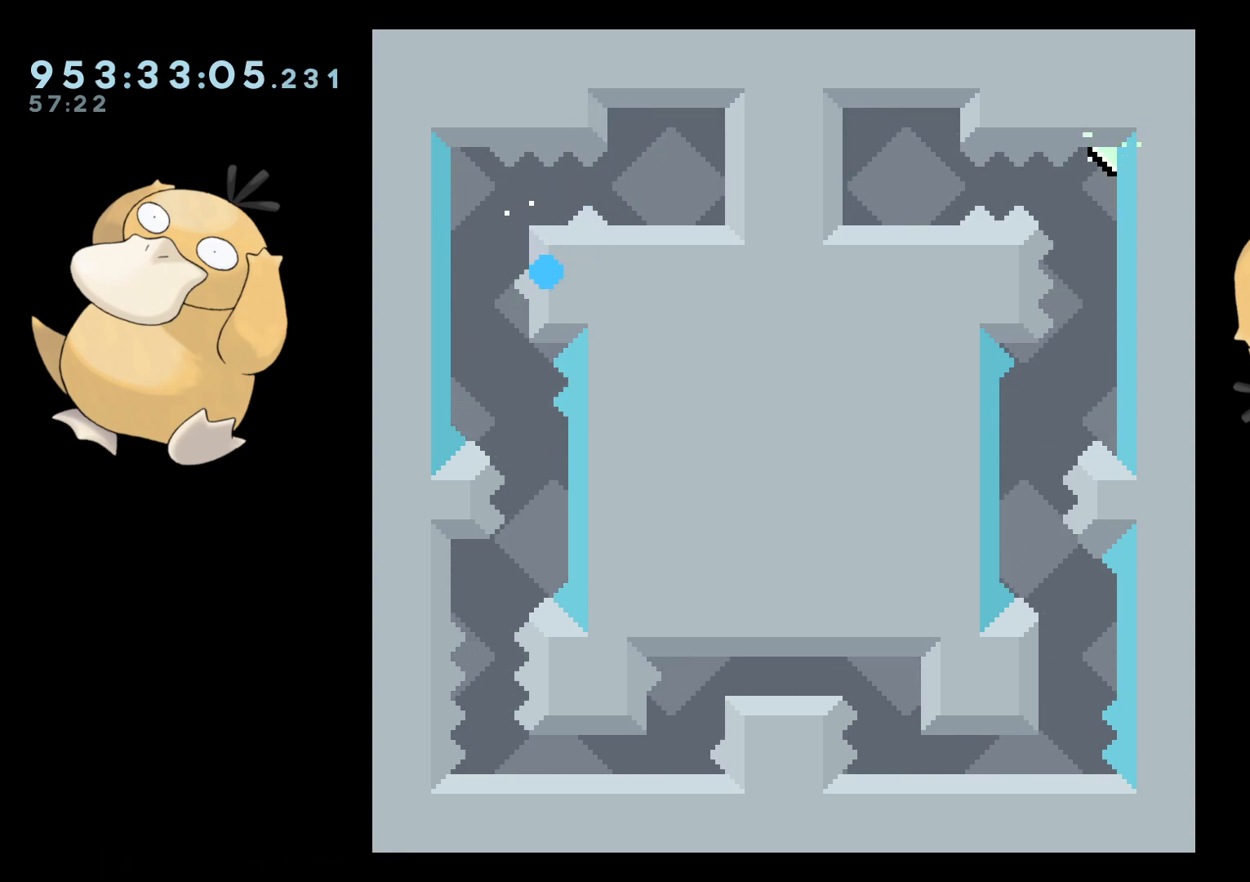
Gameplay with a controller (Nintendo layout); each line is a JSON object with the inputs held at the frame after it. "events" lists button and stick changes between this image and that frame as [ms after this image, input, new state], when the widget could be followed in between. Not read: L3 R3.
{"buttons": ["L2"], "left_stick": "center", "right_stick": "center", "events": [[17, "A", "down"], [67, "B", "up"], [67, "R1", "up"], [133, "A", "up"], [417, "L2", "down"]]}
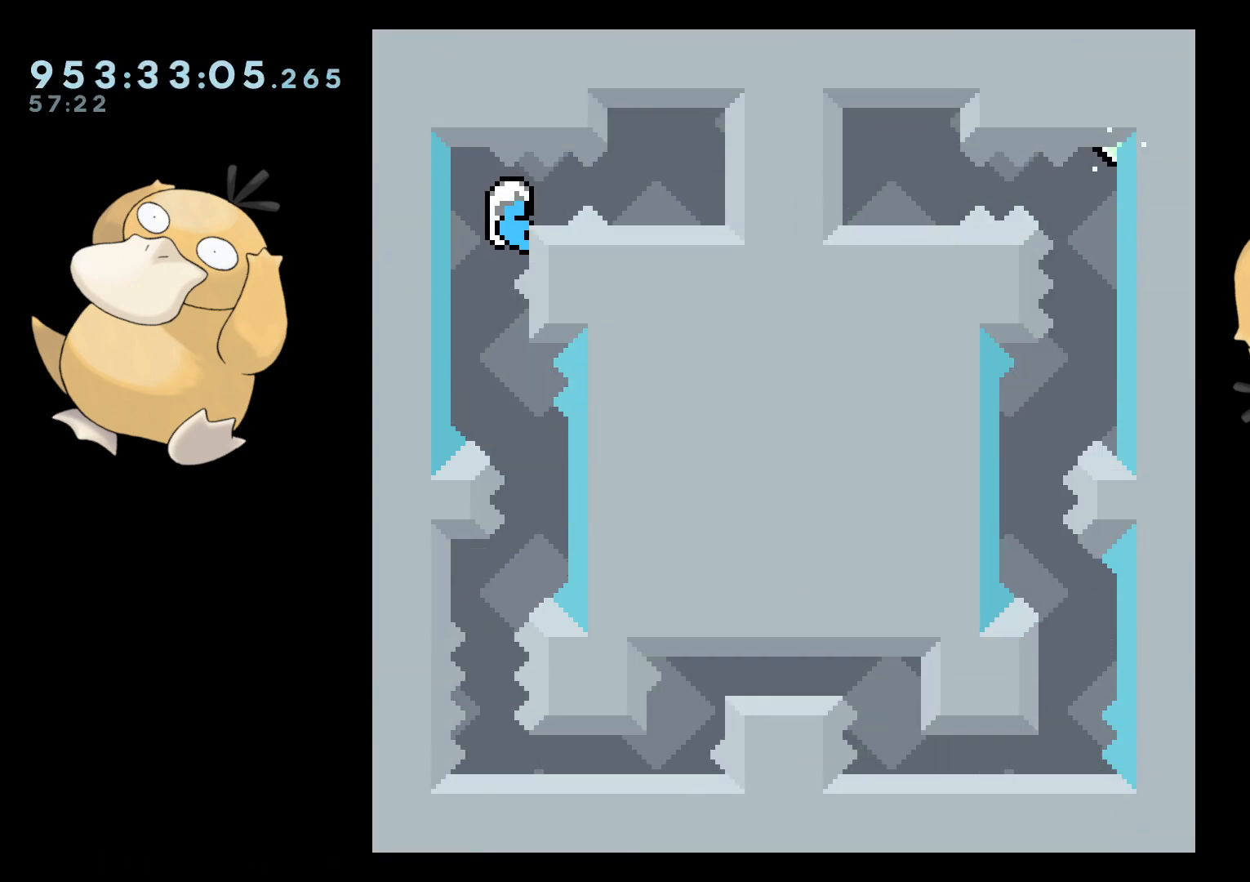
{"buttons": ["L2"], "left_stick": "center", "right_stick": "center", "events": [[133, "DPAD_DOWN", "down"], [183, "DPAD_DOWN", "up"]]}
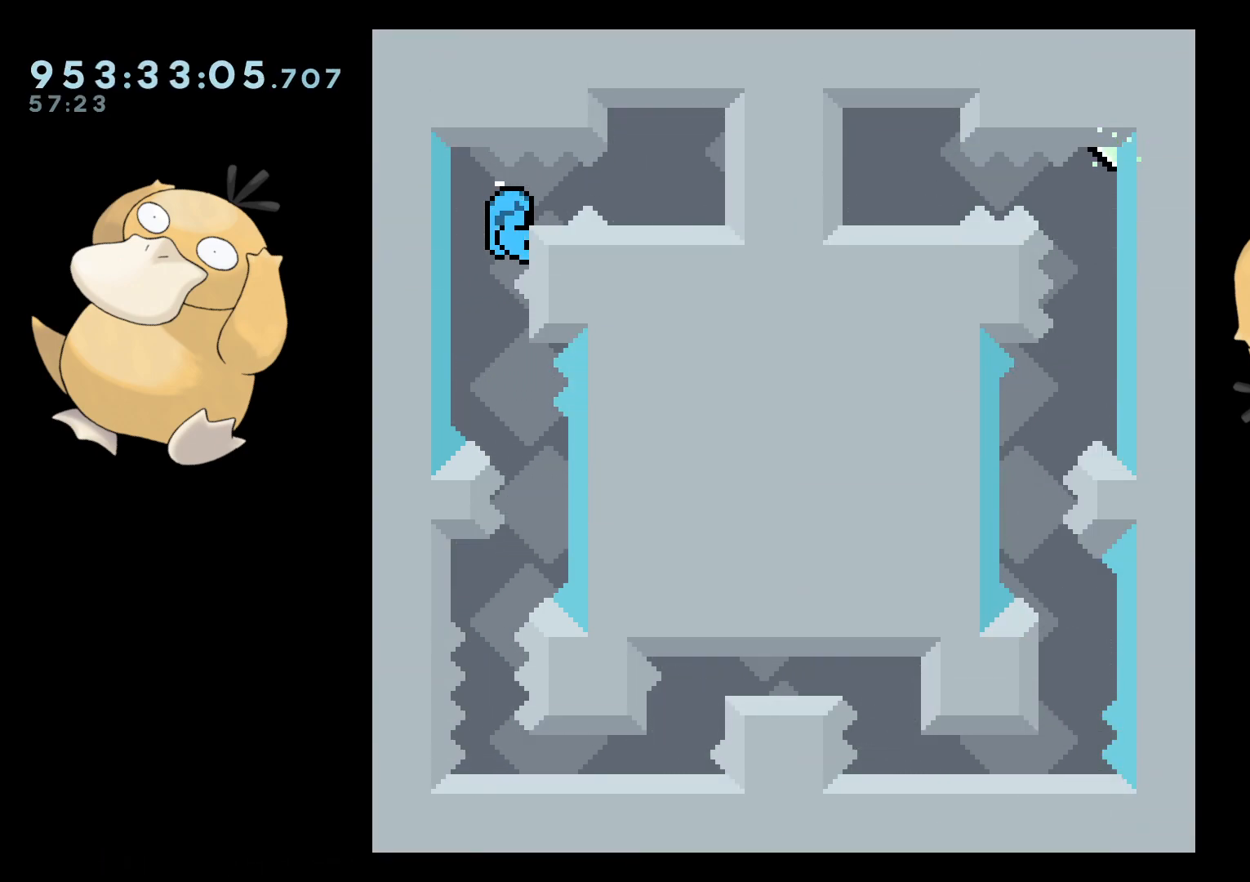
{"buttons": ["L2"], "left_stick": "center", "right_stick": "center", "events": [[333, "B", "down"], [367, "DPAD_RIGHT", "down"], [383, "B", "up"], [433, "DPAD_RIGHT", "up"]]}
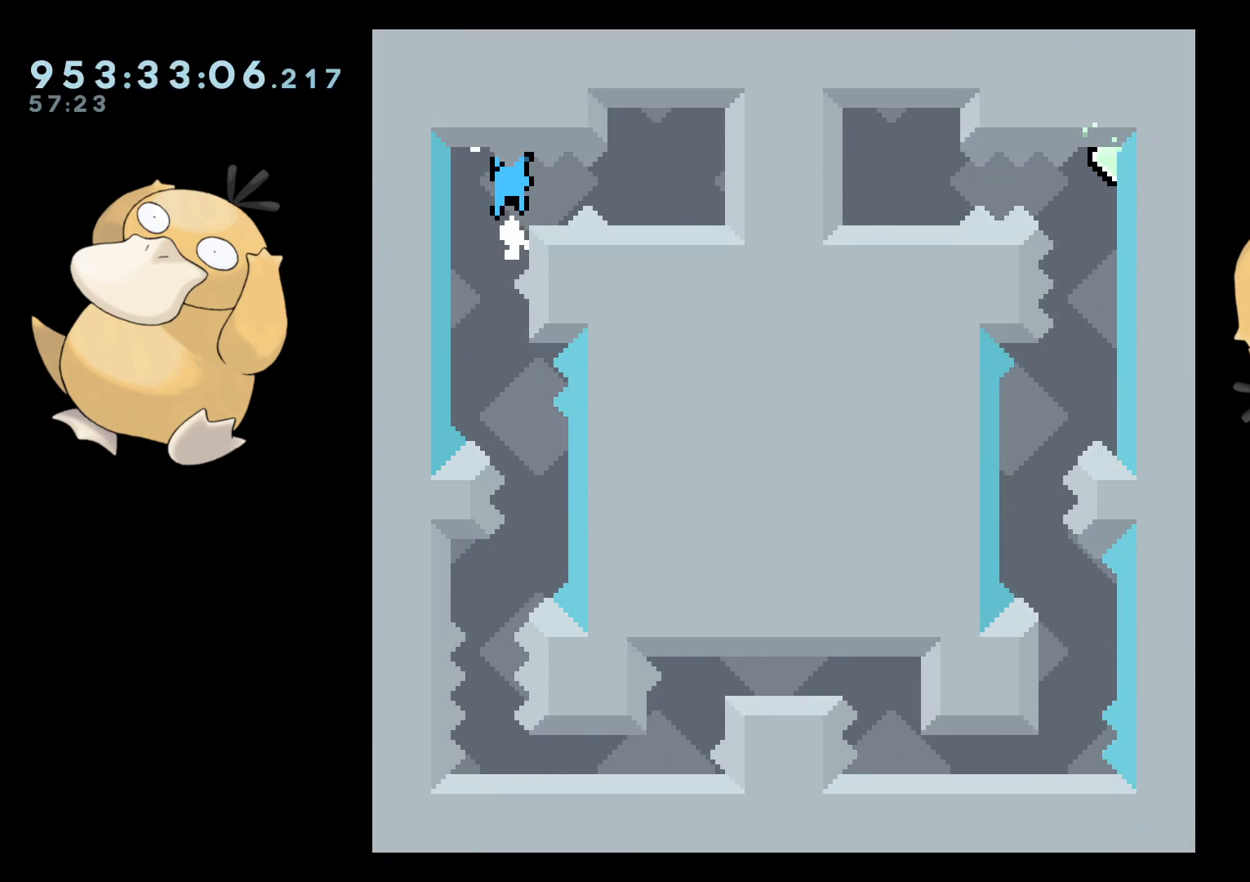
{"buttons": ["L2"], "left_stick": "center", "right_stick": "center", "events": [[367, "B", "down"], [400, "DPAD_RIGHT", "down"], [417, "B", "up"], [467, "DPAD_RIGHT", "up"]]}
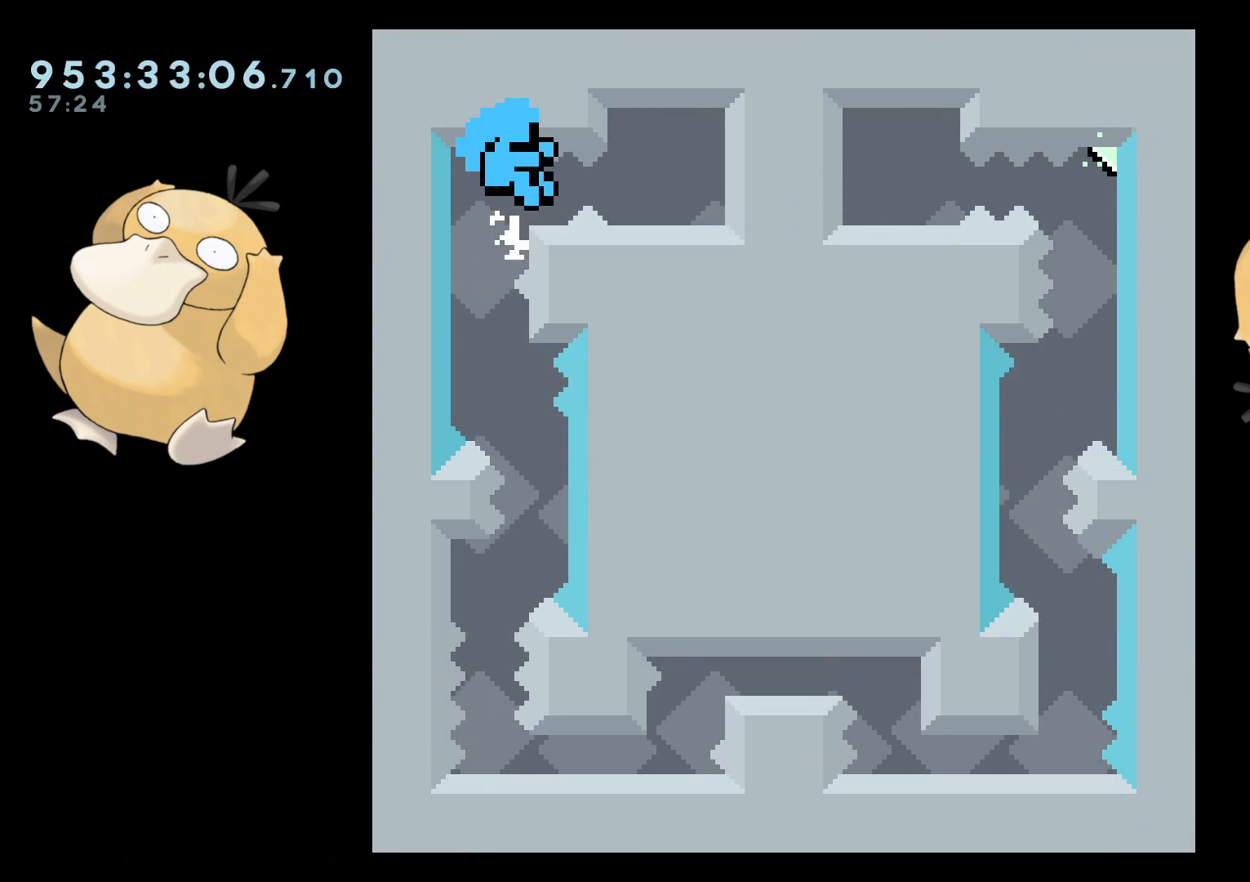
{"buttons": [], "left_stick": "center", "right_stick": "center", "events": [[333, "A", "down"], [350, "L2", "up"], [383, "A", "up"]]}
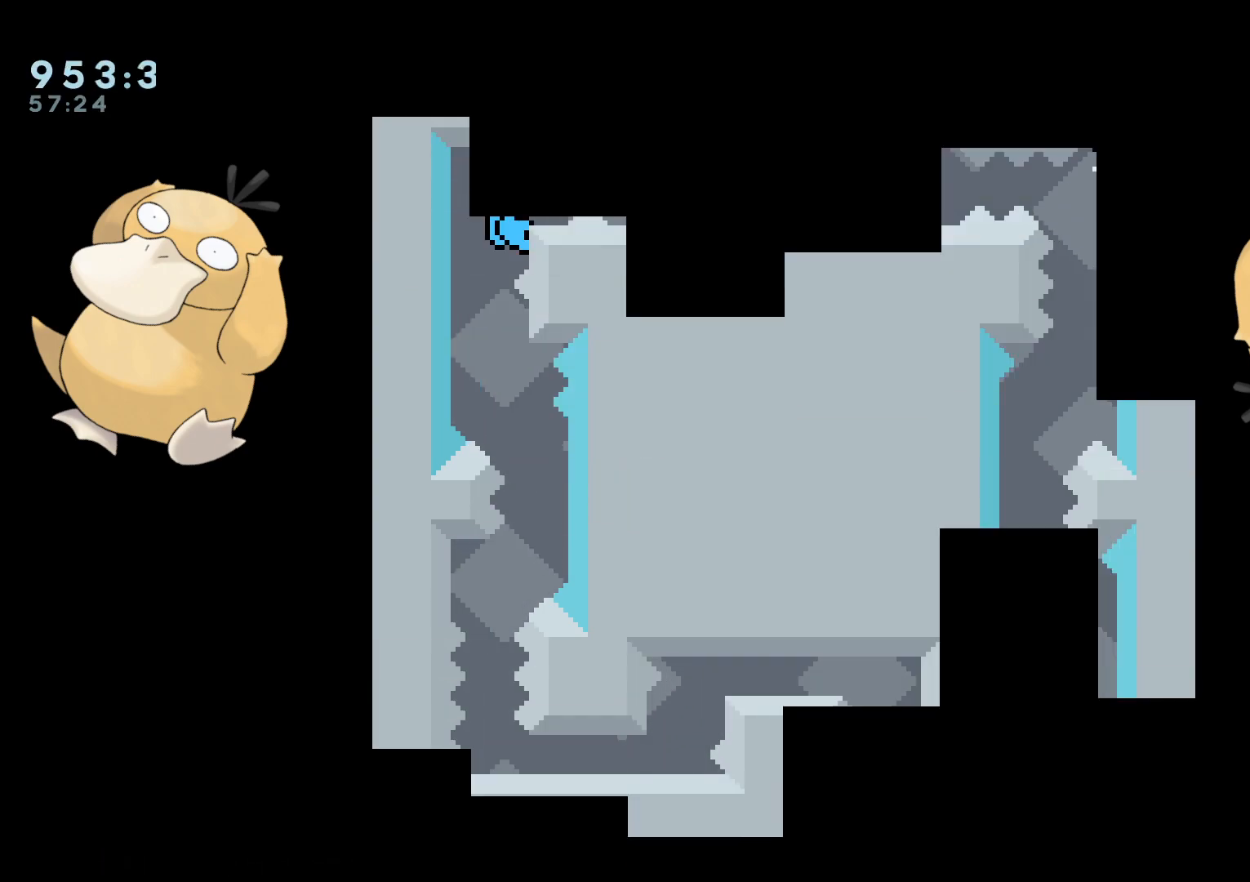
{"buttons": ["L2"], "left_stick": "center", "right_stick": "center", "events": [[150, "L2", "down"], [333, "DPAD_DOWN", "down"], [367, "DPAD_DOWN", "up"]]}
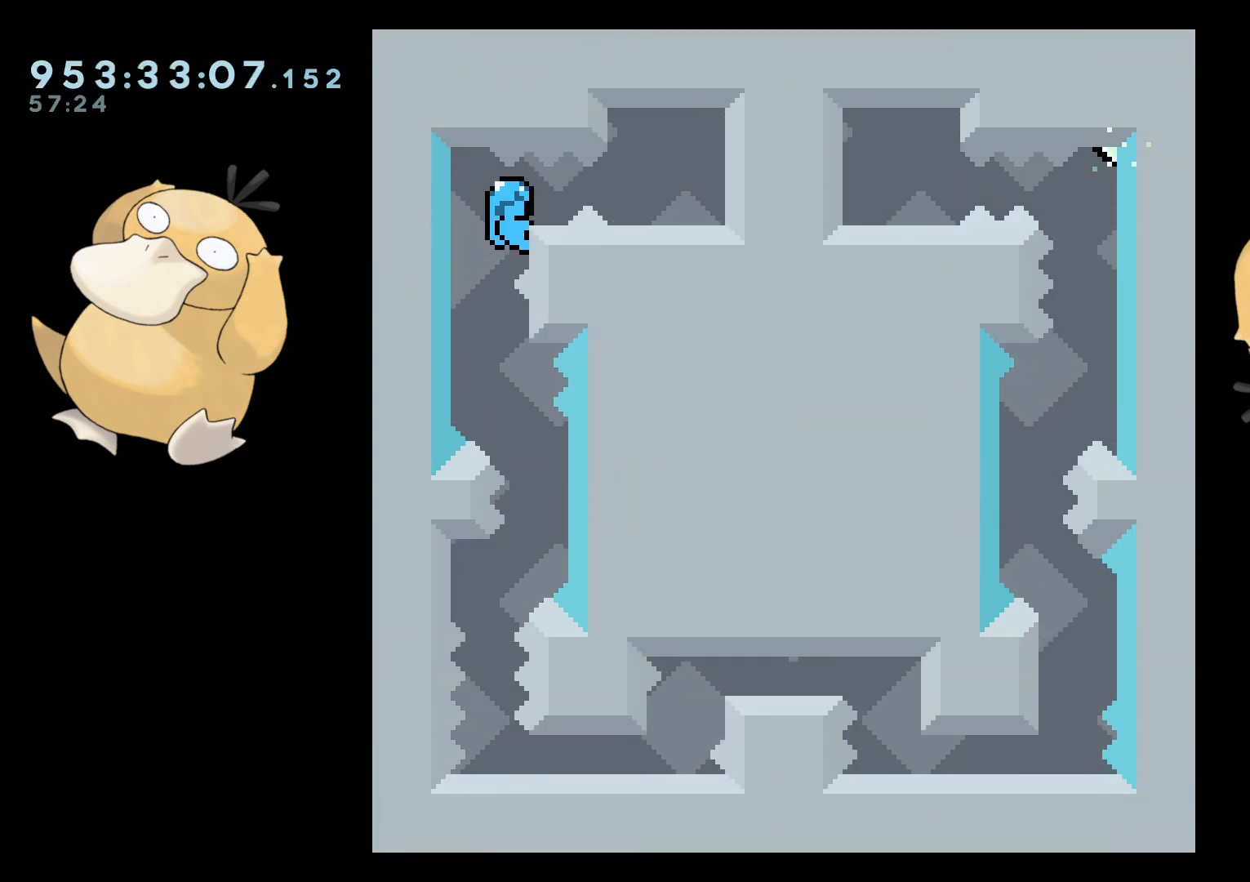
{"buttons": ["L2"], "left_stick": "center", "right_stick": "center", "events": [[83, "DPAD_DOWN", "down"], [150, "DPAD_DOWN", "up"]]}
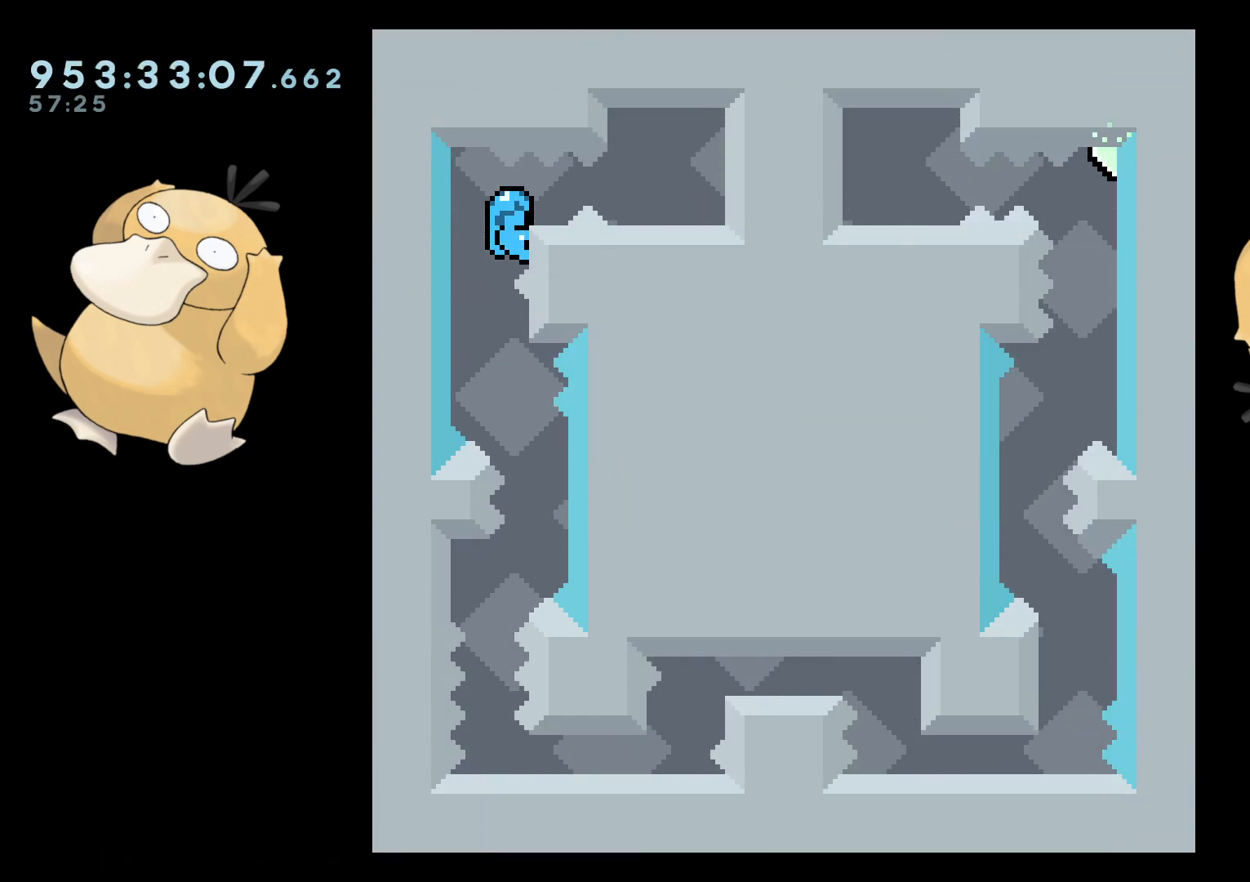
{"buttons": ["L2"], "left_stick": "center", "right_stick": "center", "events": [[50, "B", "down"], [117, "B", "up"], [117, "DPAD_RIGHT", "down"], [150, "DPAD_RIGHT", "up"]]}
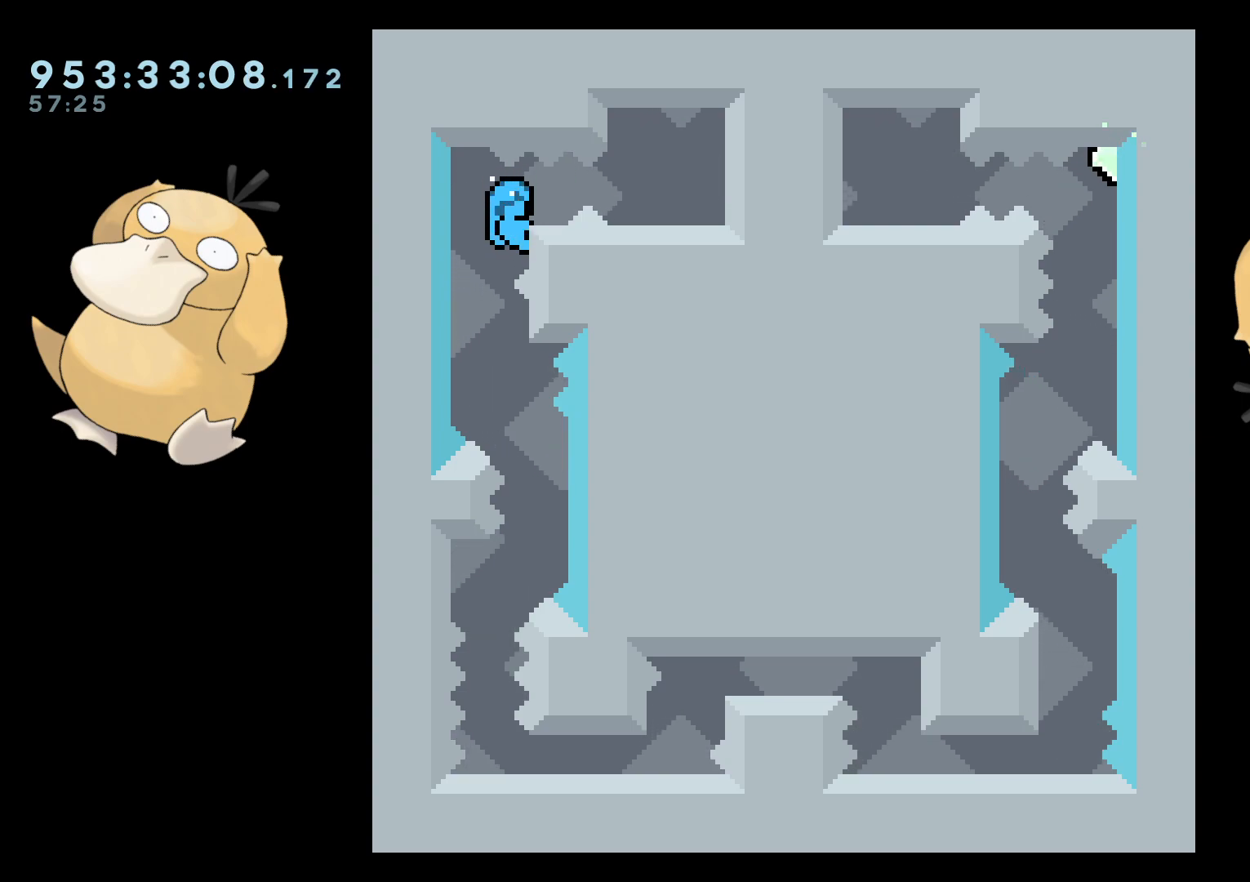
{"buttons": ["L2"], "left_stick": "center", "right_stick": "center", "events": [[250, "DPAD_DOWN", "down"], [283, "DPAD_DOWN", "up"]]}
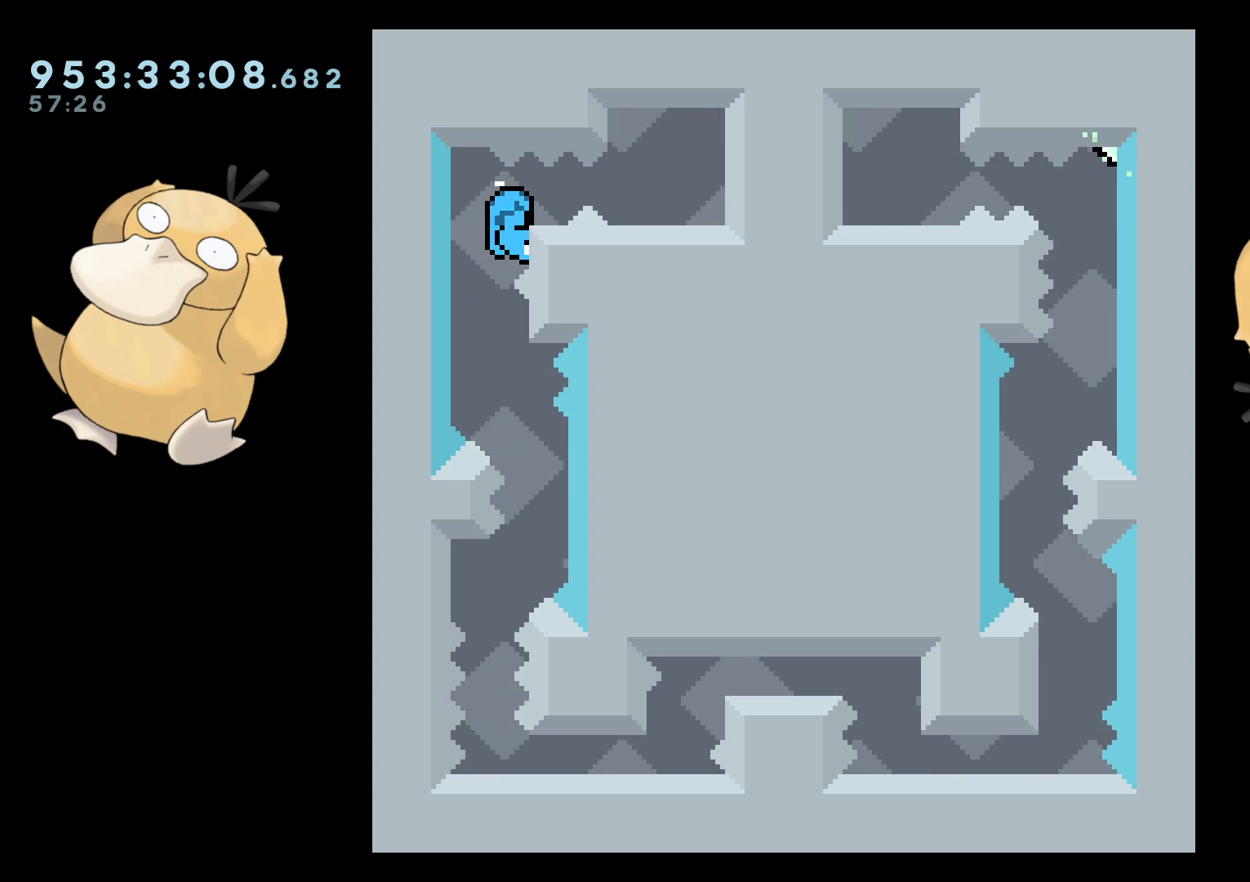
{"buttons": ["L2"], "left_stick": "center", "right_stick": "center", "events": []}
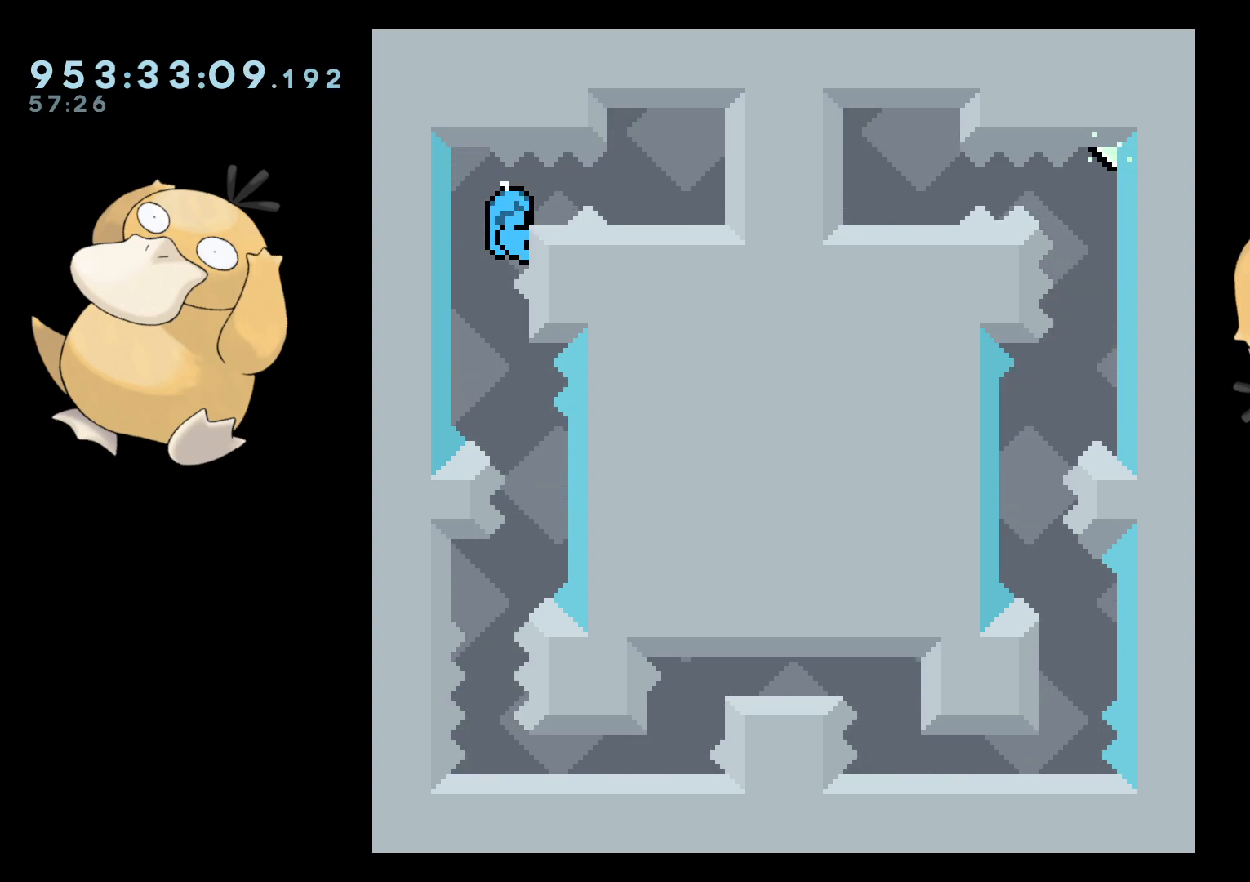
{"buttons": ["L2", "DPAD_RIGHT"], "left_stick": "center", "right_stick": "center", "events": [[100, "B", "down"], [117, "B", "up"], [133, "DPAD_RIGHT", "down"], [200, "DPAD_RIGHT", "up"], [433, "B", "down"], [483, "B", "up"], [483, "DPAD_RIGHT", "down"]]}
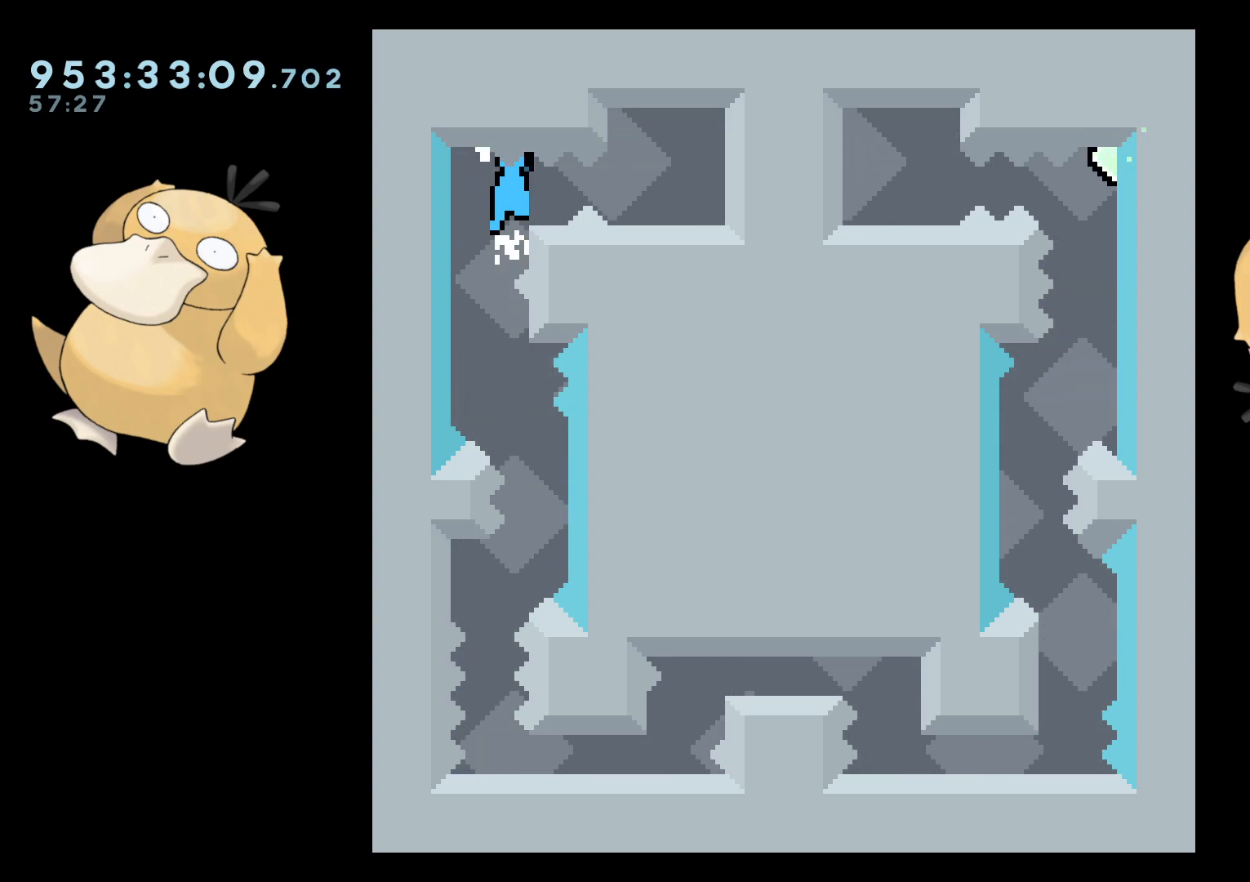
{"buttons": ["L2"], "left_stick": "center", "right_stick": "center", "events": [[33, "DPAD_RIGHT", "up"], [433, "A", "down"], [500, "A", "up"]]}
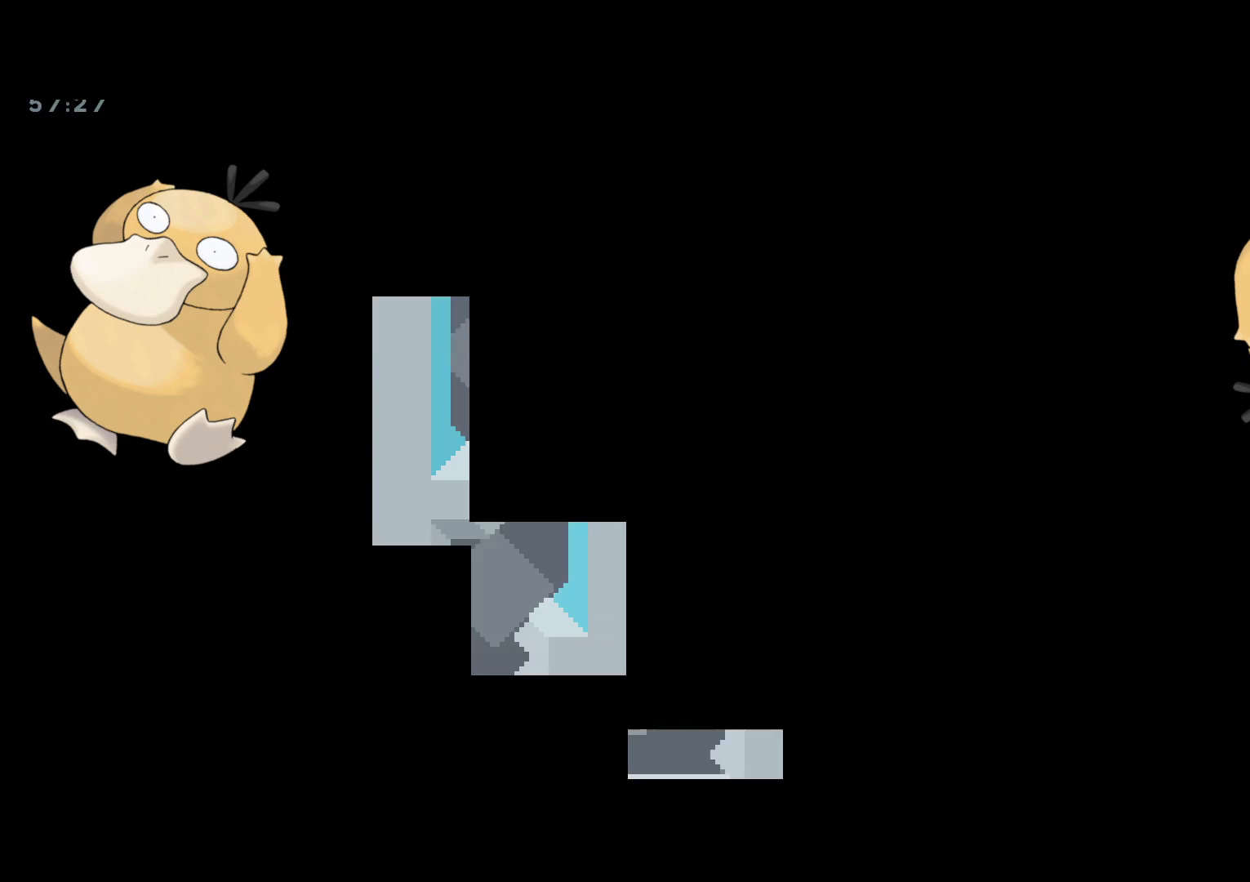
{"buttons": ["L2"], "left_stick": "center", "right_stick": "center", "events": [[17, "L2", "up"], [383, "L2", "down"]]}
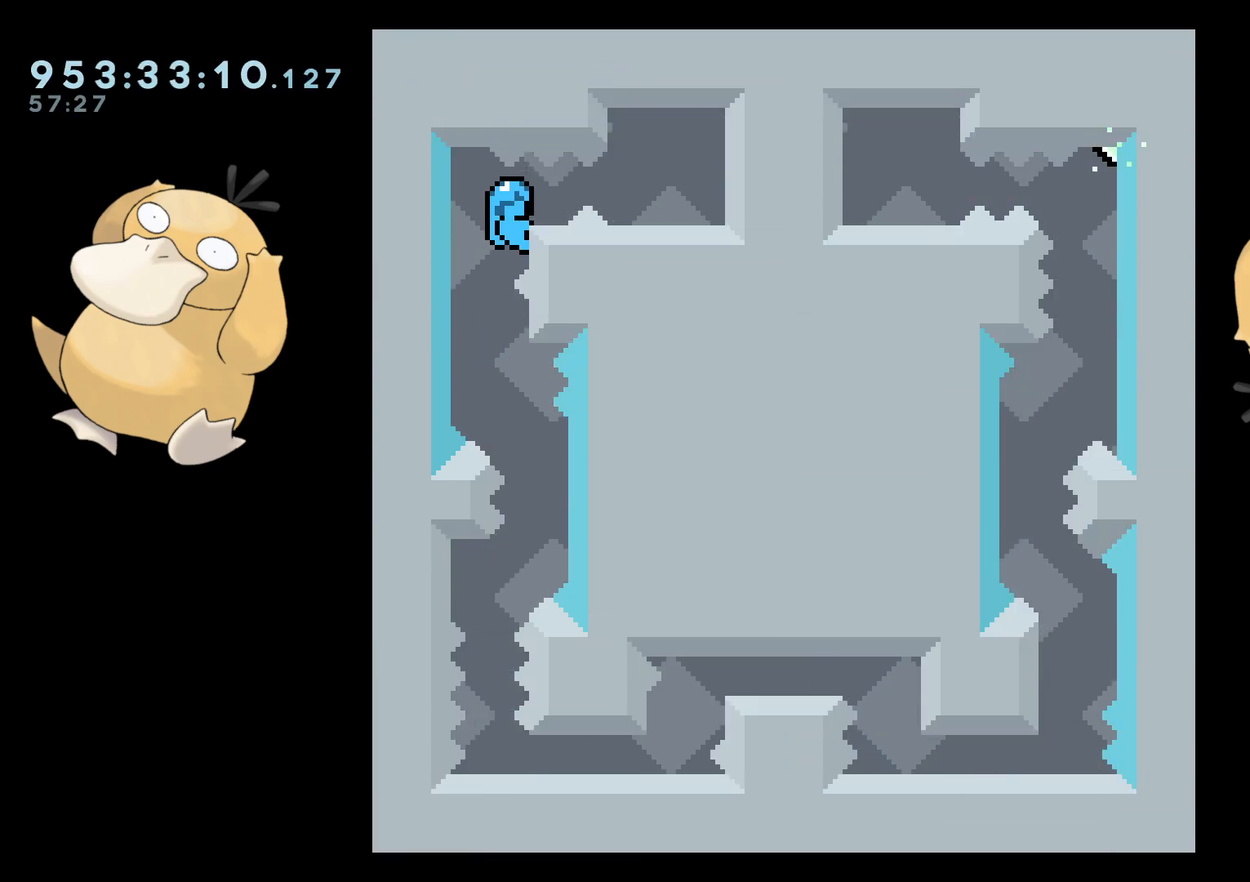
{"buttons": ["A", "L2"], "left_stick": "center", "right_stick": "center", "events": [[17, "DPAD_DOWN", "down"], [67, "DPAD_DOWN", "up"], [450, "A", "down"]]}
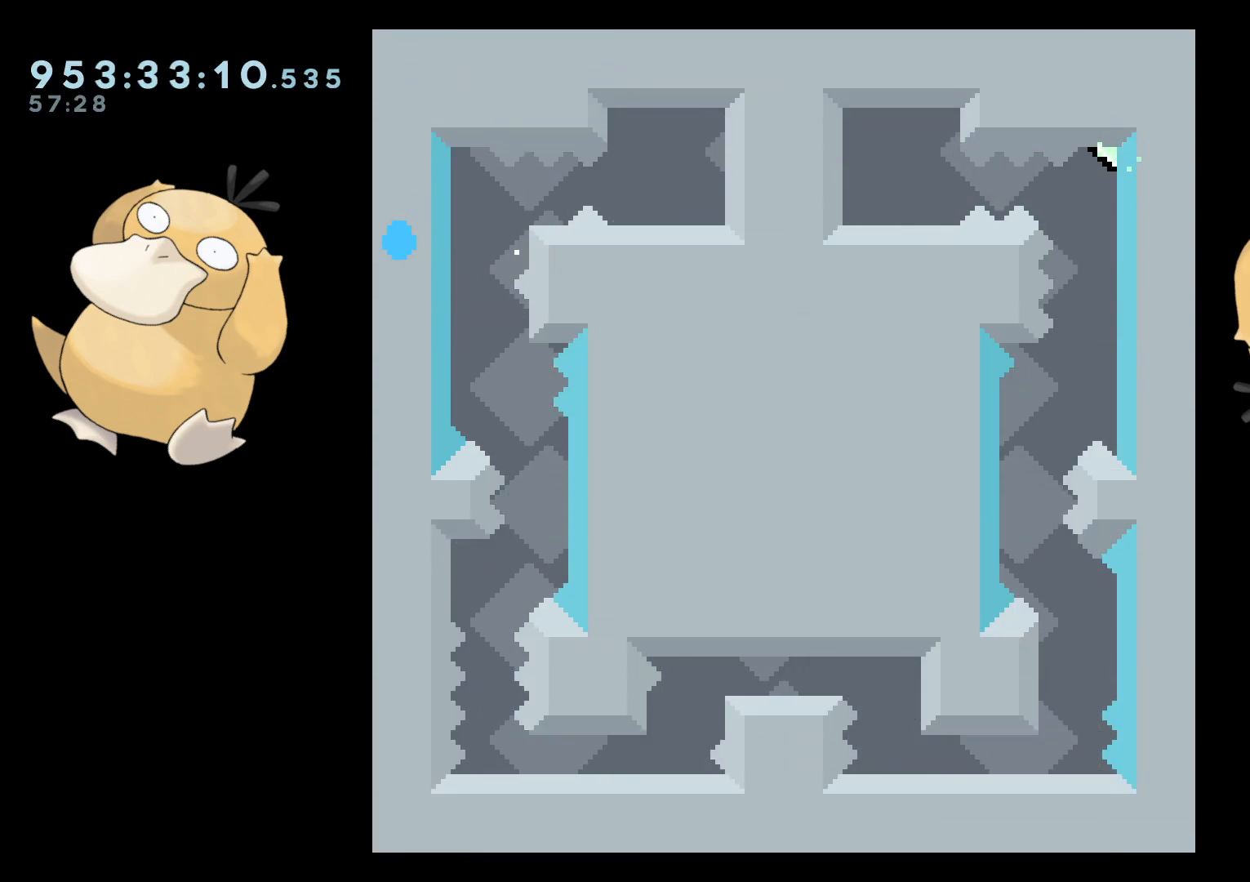
{"buttons": ["L2", "DPAD_DOWN"], "left_stick": "center", "right_stick": "center", "events": [[67, "A", "up"], [500, "DPAD_DOWN", "down"]]}
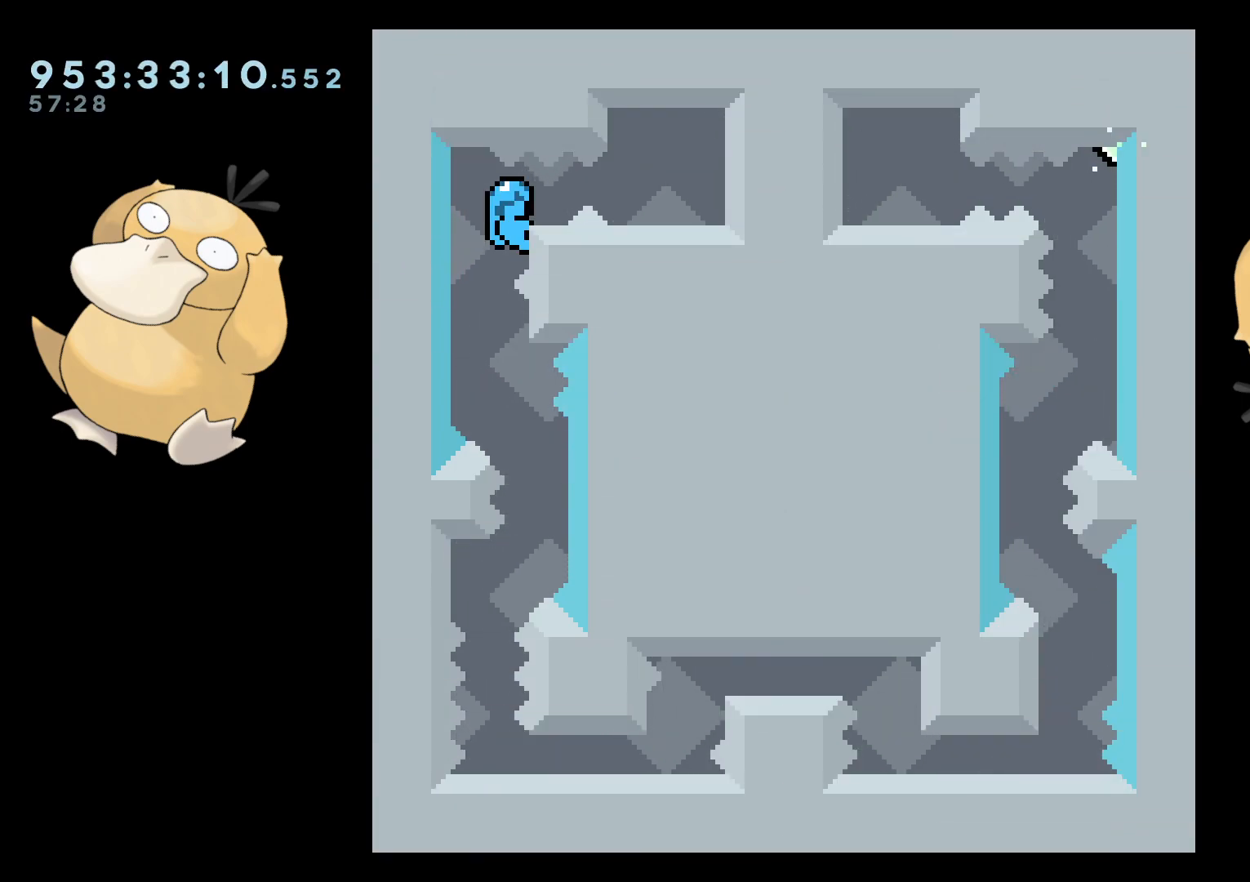
{"buttons": ["L2"], "left_stick": "center", "right_stick": "center", "events": [[33, "DPAD_DOWN", "up"], [283, "DPAD_DOWN", "down"], [333, "DPAD_DOWN", "up"]]}
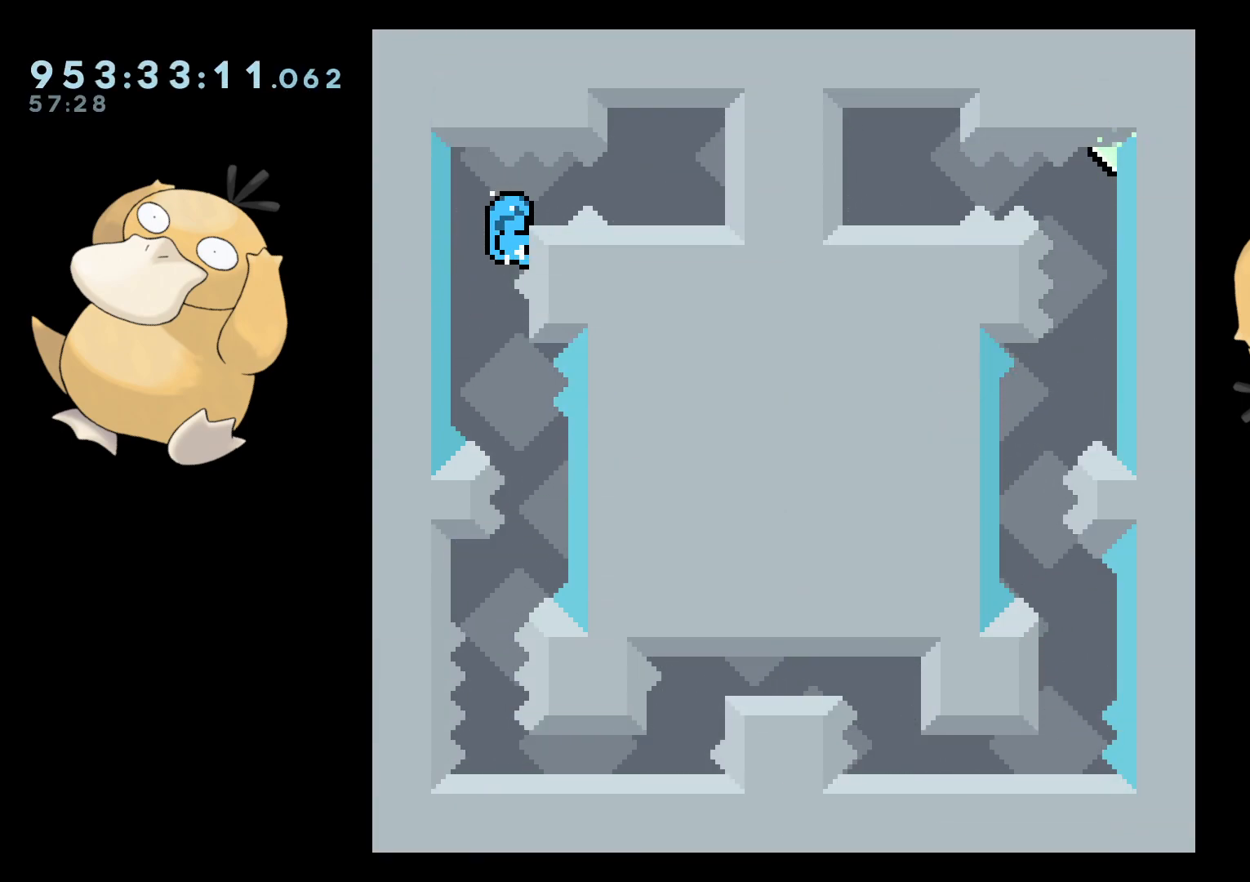
{"buttons": ["L2"], "left_stick": "center", "right_stick": "center", "events": [[217, "B", "down"], [267, "DPAD_RIGHT", "down"], [283, "B", "up"], [333, "DPAD_RIGHT", "up"]]}
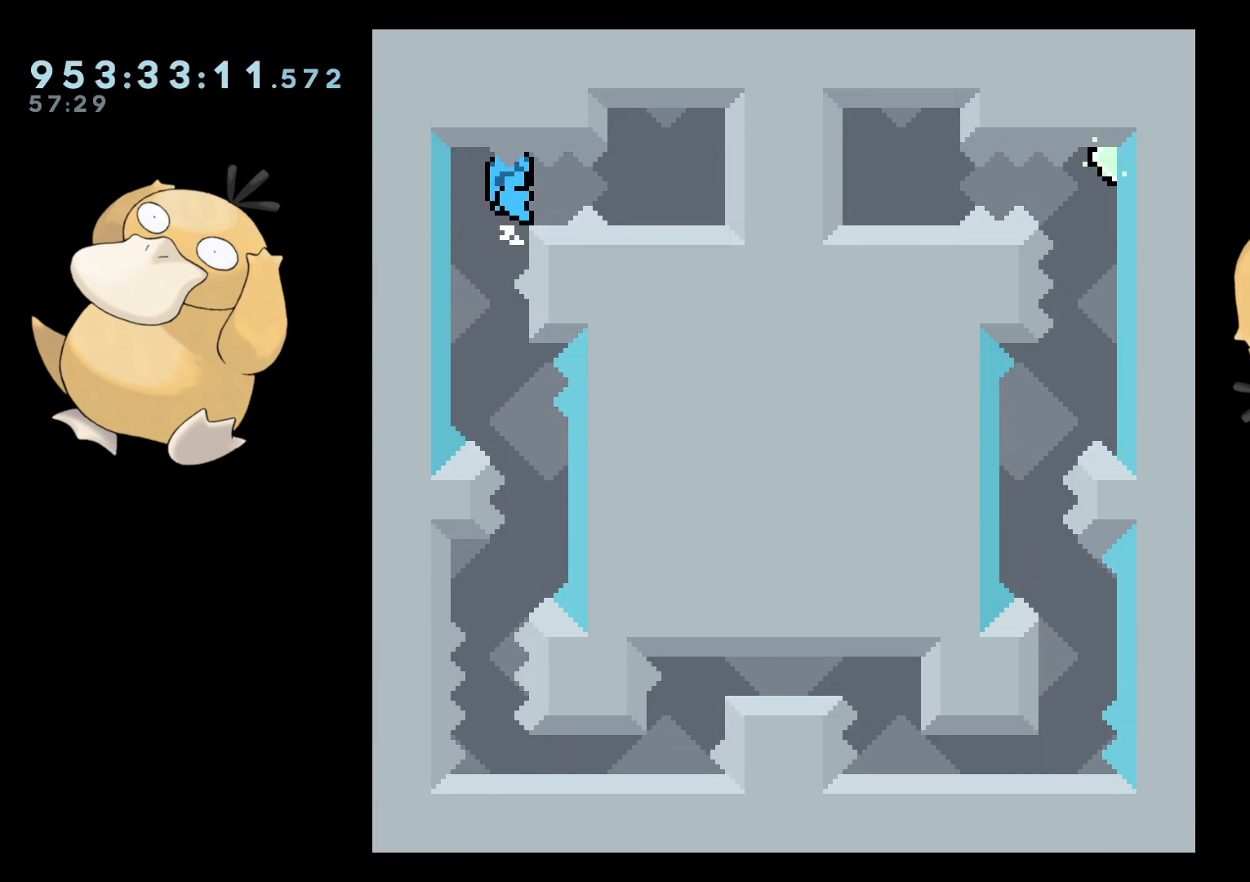
{"buttons": ["L2"], "left_stick": "center", "right_stick": "center", "events": [[400, "DPAD_DOWN", "down"], [433, "DPAD_DOWN", "up"]]}
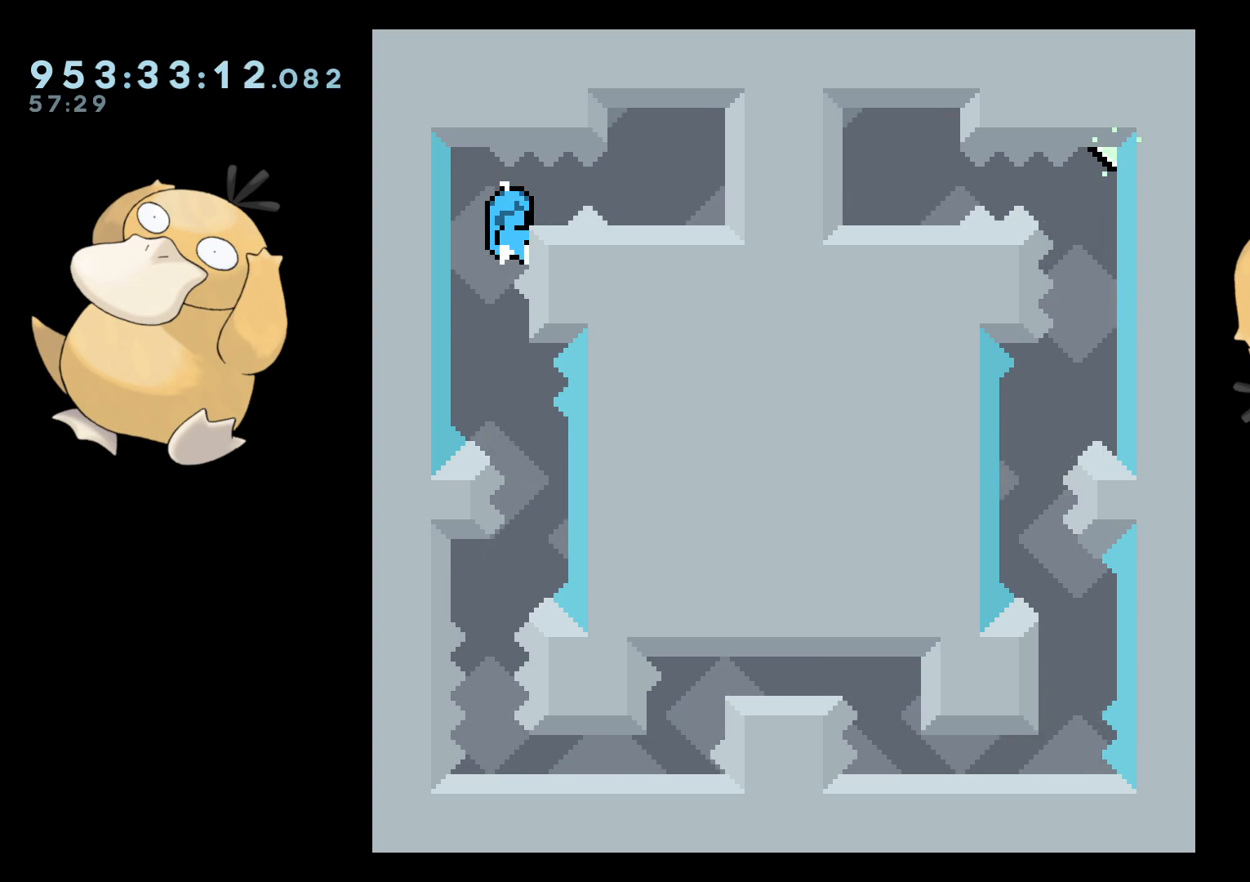
{"buttons": ["L2"], "left_stick": "center", "right_stick": "center", "events": [[183, "DPAD_DOWN", "down"], [233, "DPAD_DOWN", "up"]]}
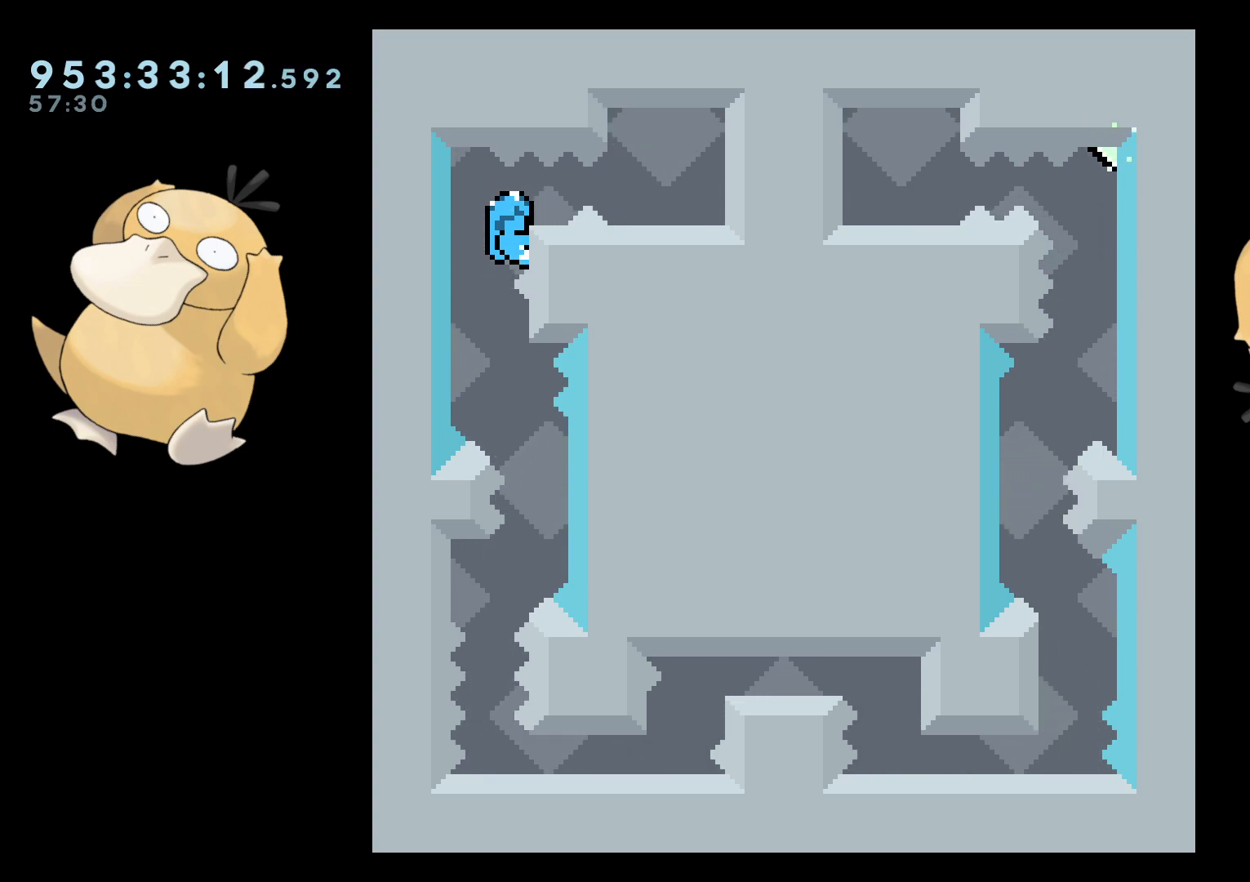
{"buttons": ["L2"], "left_stick": "center", "right_stick": "center", "events": [[183, "B", "down"], [200, "DPAD_RIGHT", "down"], [217, "B", "up"], [283, "DPAD_RIGHT", "up"]]}
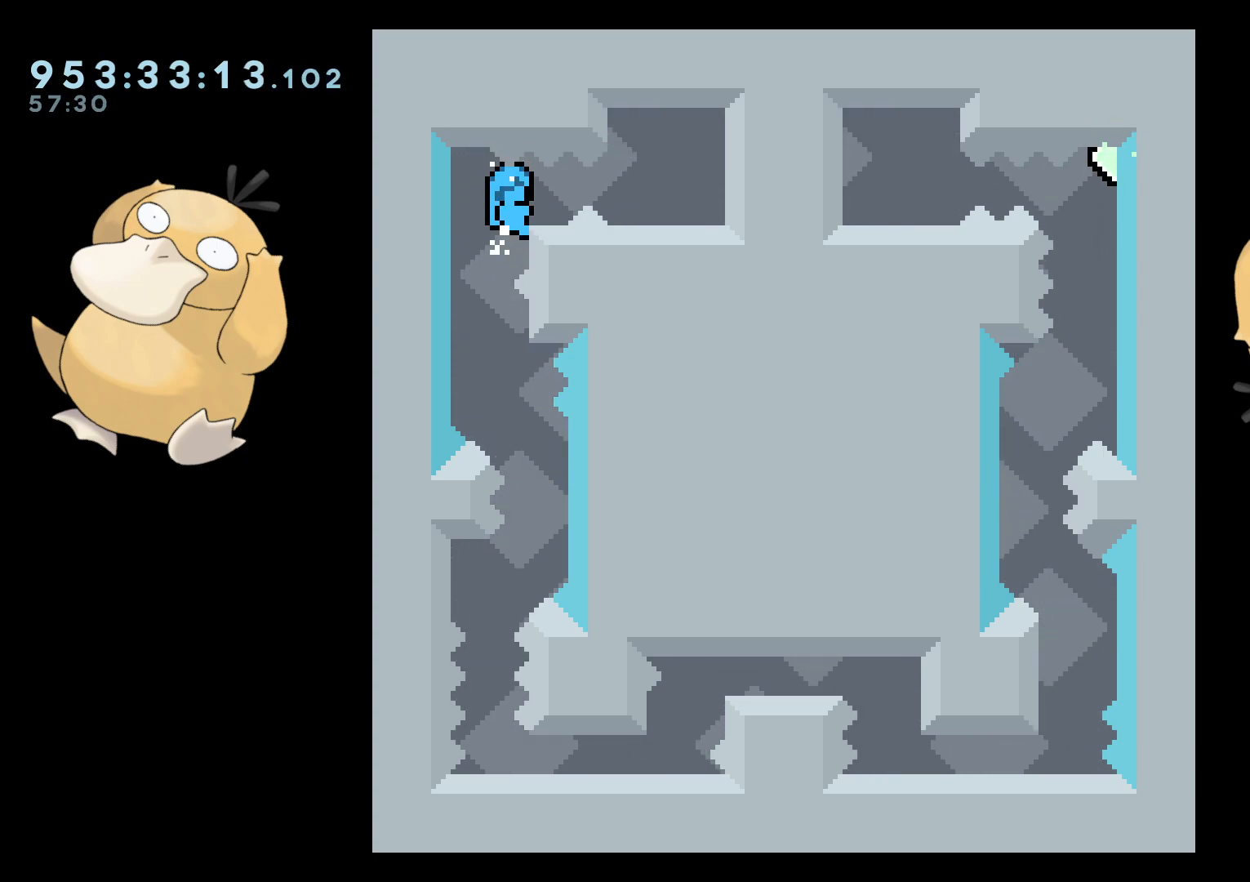
{"buttons": ["L2"], "left_stick": "center", "right_stick": "center", "events": [[267, "DPAD_DOWN", "down"], [333, "DPAD_DOWN", "up"]]}
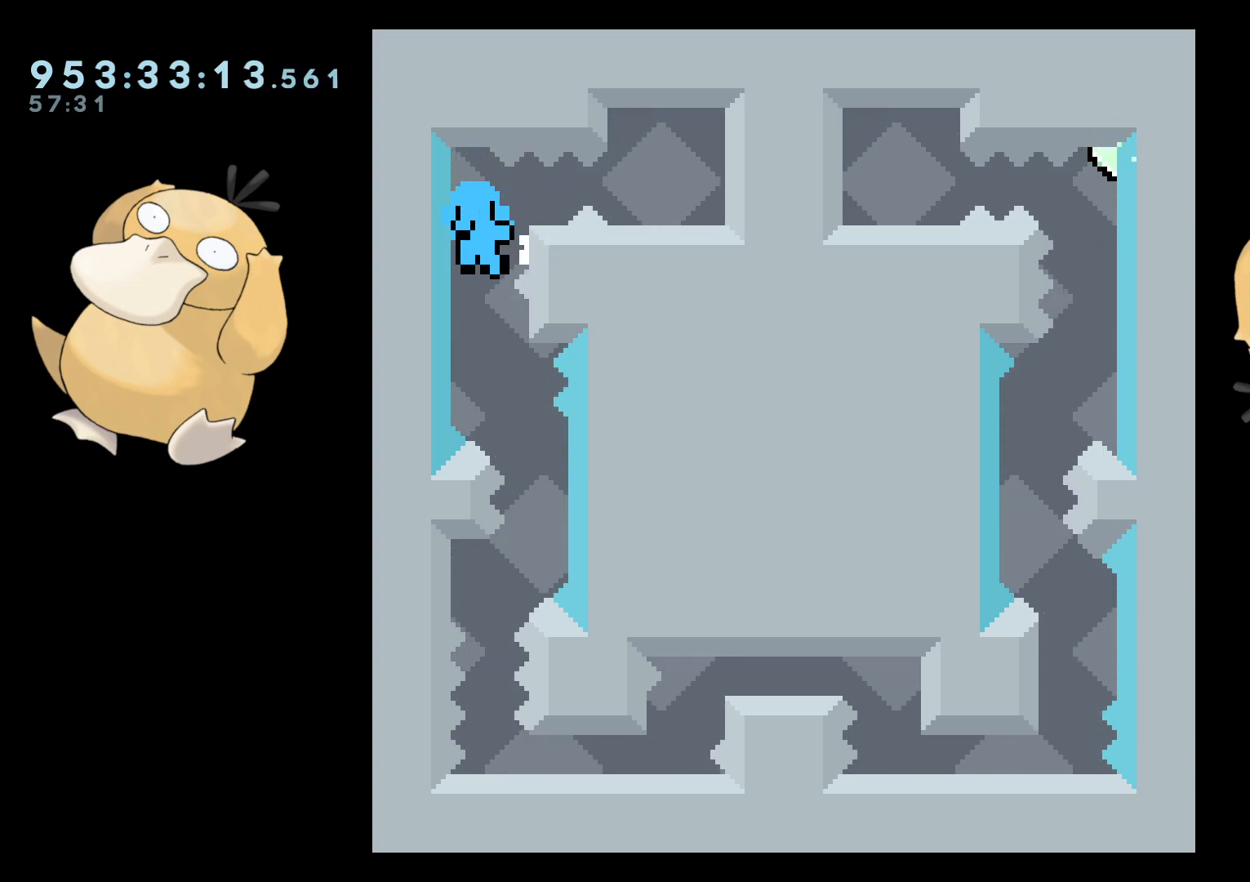
{"buttons": ["L2"], "left_stick": "center", "right_stick": "center", "events": [[183, "B", "down"], [217, "B", "up"], [233, "A", "down"], [300, "A", "up"]]}
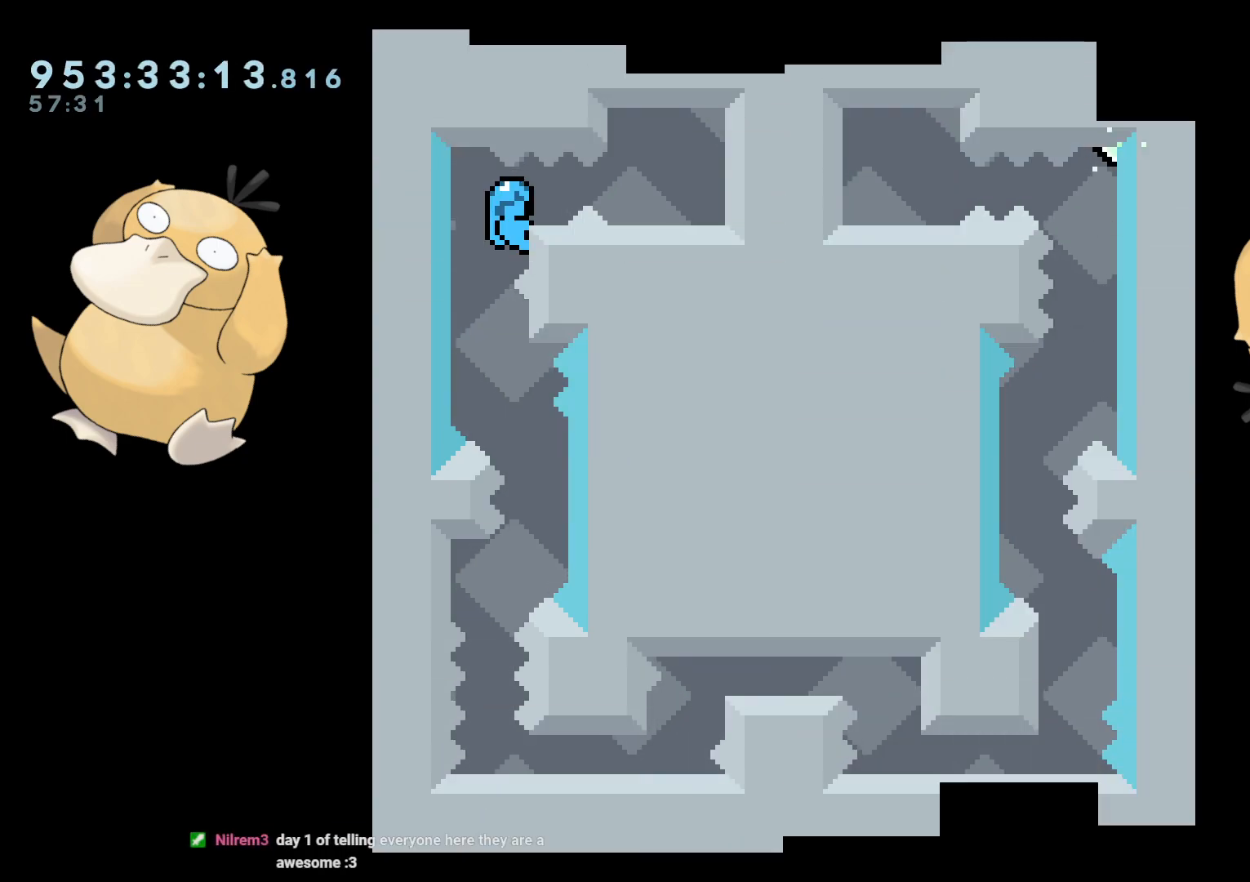
{"buttons": ["L2", "DPAD_DOWN"], "left_stick": "center", "right_stick": "center", "events": [[217, "DPAD_DOWN", "down"], [267, "DPAD_DOWN", "up"], [483, "DPAD_DOWN", "down"]]}
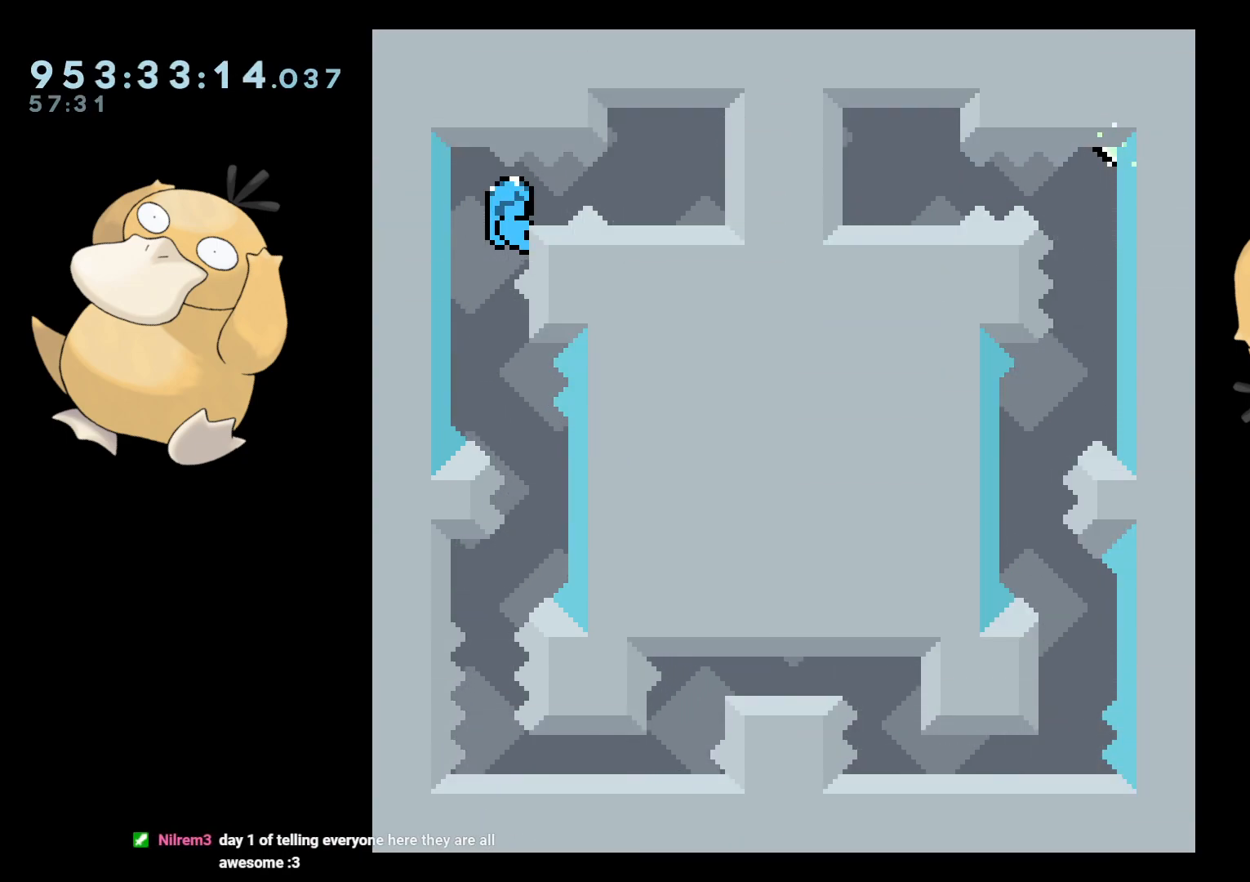
{"buttons": ["L2"], "left_stick": "center", "right_stick": "center", "events": [[33, "DPAD_DOWN", "up"]]}
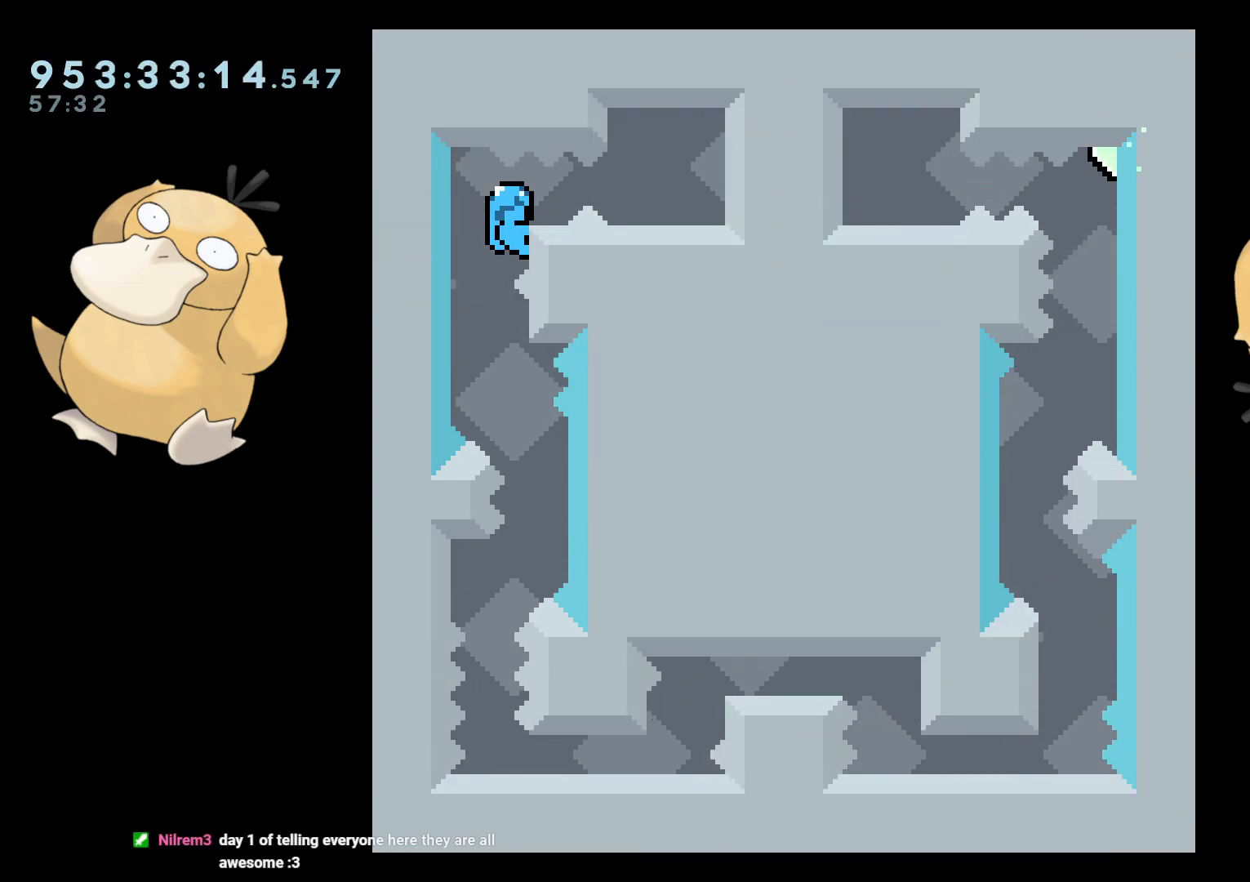
{"buttons": ["L2"], "left_stick": "center", "right_stick": "center", "events": [[67, "DPAD_DOWN", "down"], [100, "DPAD_DOWN", "up"]]}
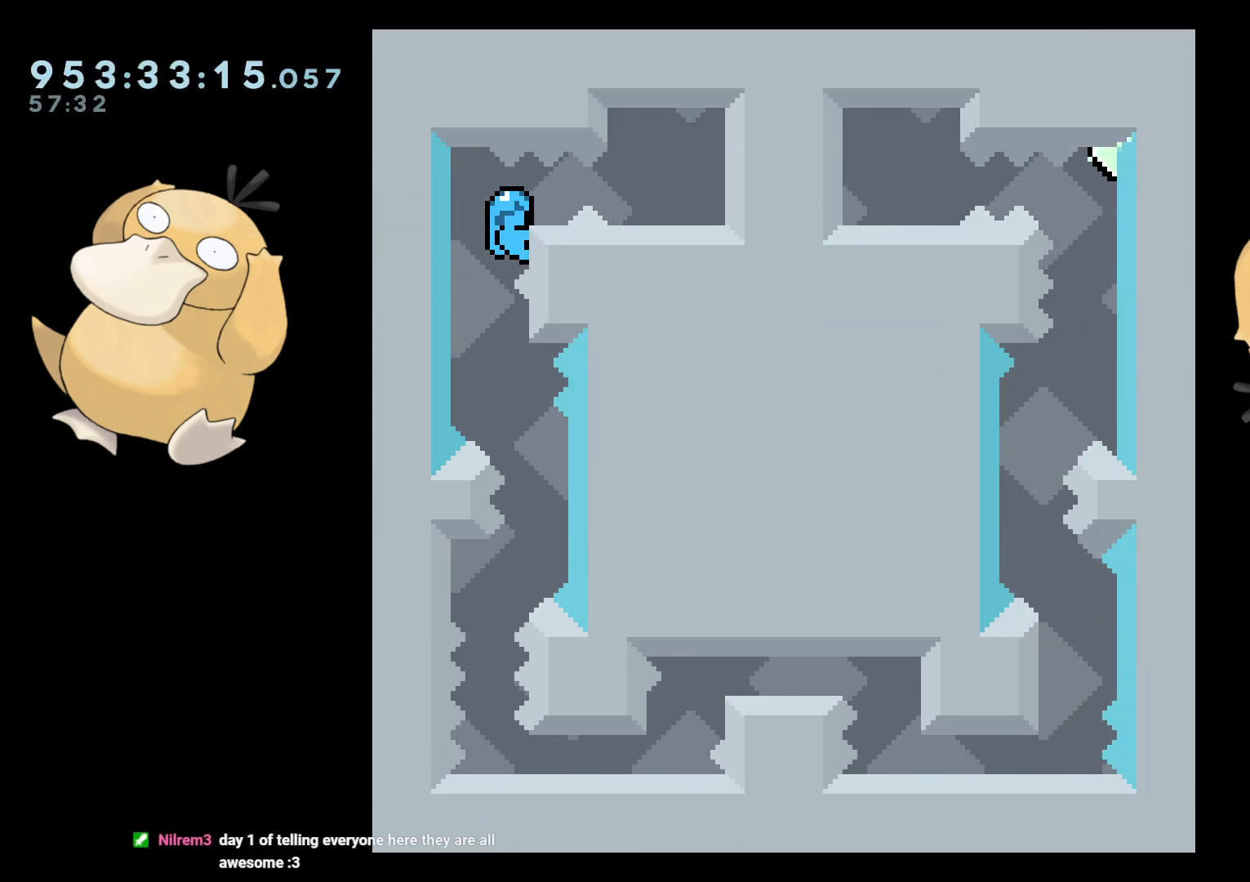
{"buttons": ["L2"], "left_stick": "center", "right_stick": "center", "events": [[200, "DPAD_RIGHT", "down"], [217, "DPAD_RIGHT", "up"]]}
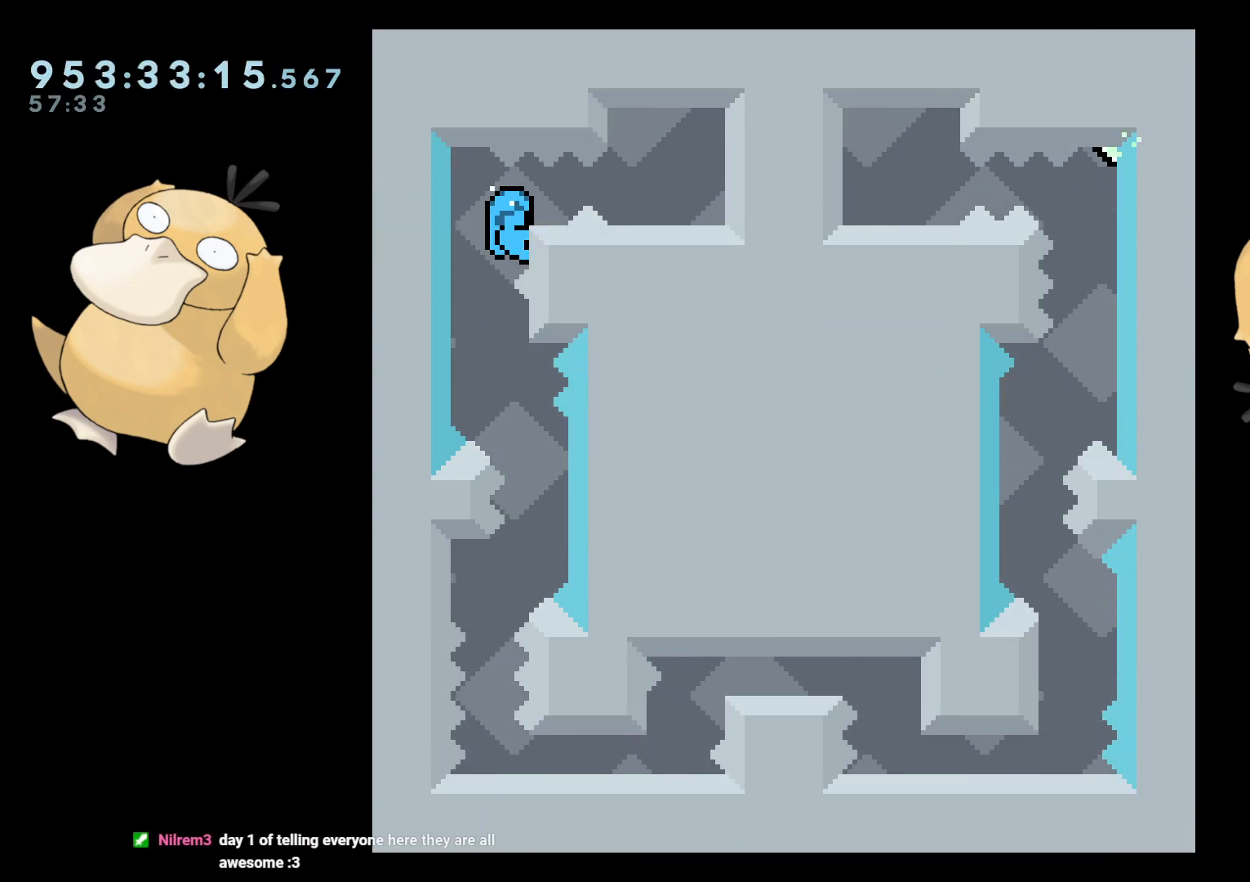
{"buttons": ["L2"], "left_stick": "center", "right_stick": "center", "events": [[67, "DPAD_RIGHT", "down"], [100, "B", "down"], [150, "B", "up"], [233, "DPAD_RIGHT", "up"]]}
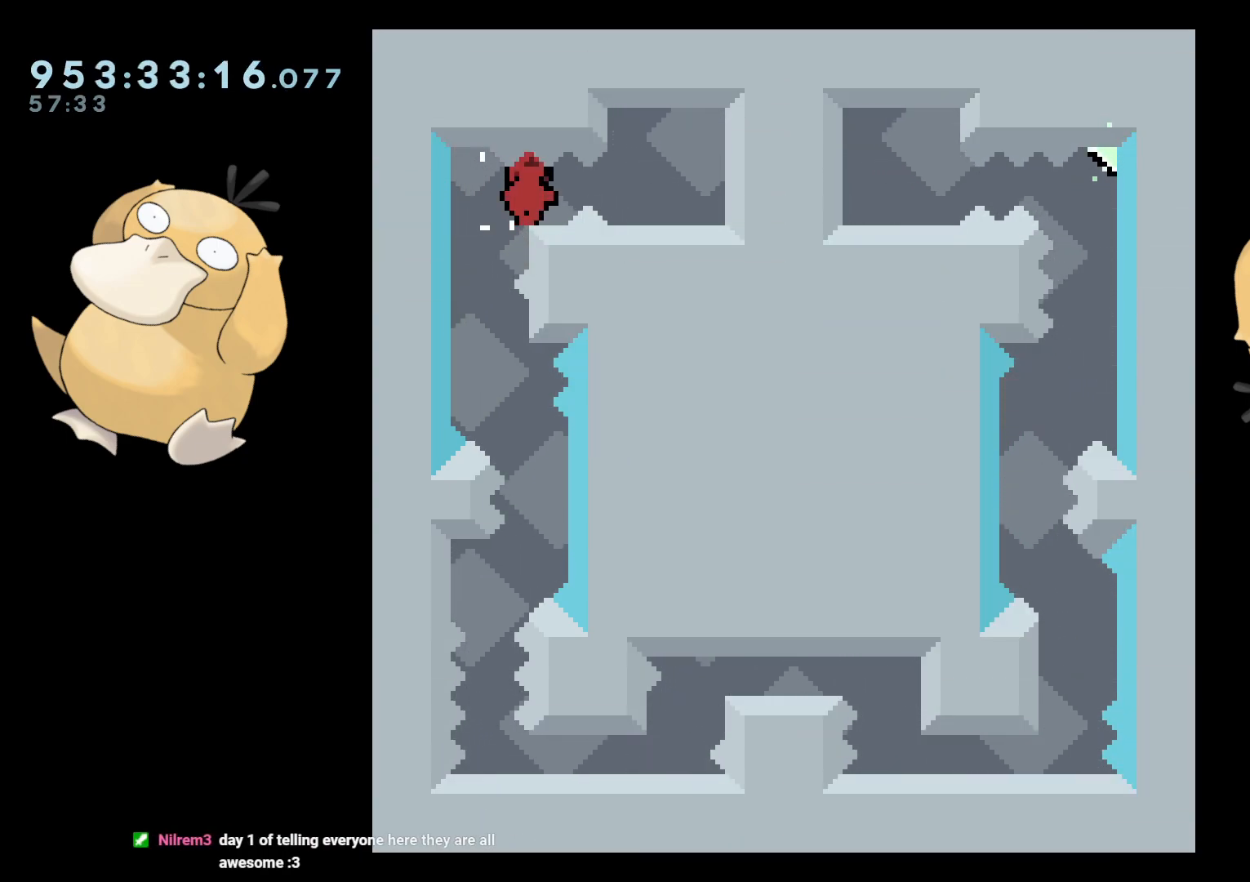
{"buttons": [], "left_stick": "center", "right_stick": "center", "events": [[167, "L2", "up"]]}
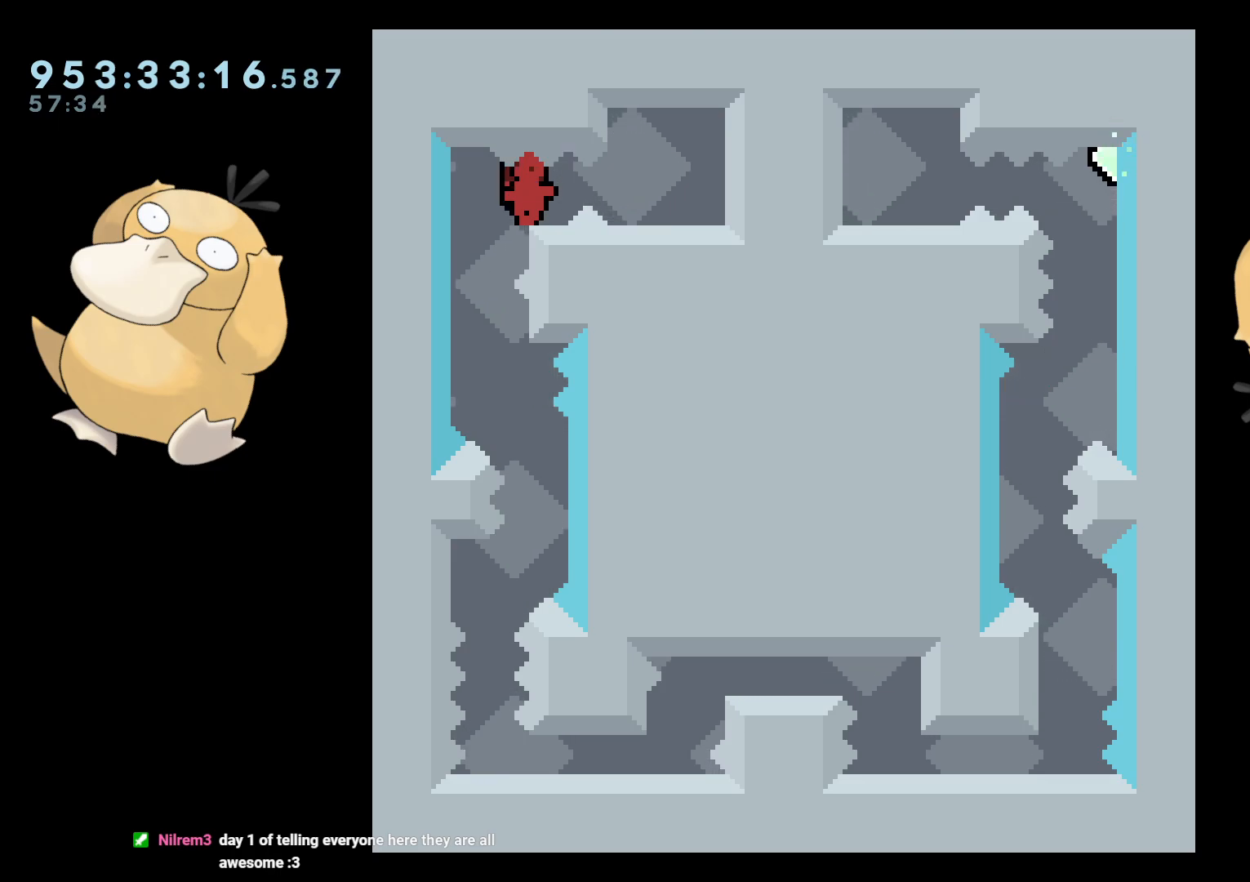
{"buttons": [], "left_stick": "center", "right_stick": "center", "events": []}
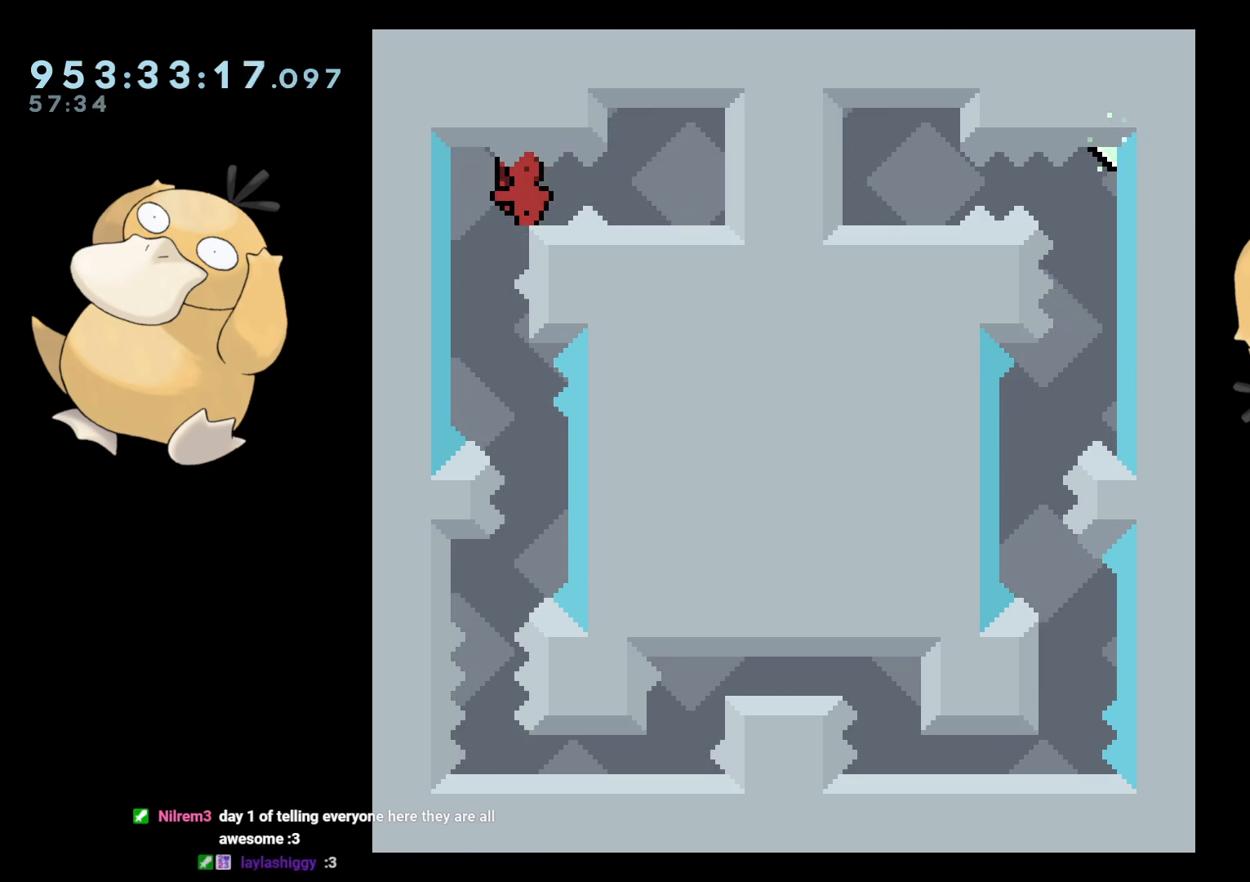
{"buttons": [], "left_stick": "center", "right_stick": "center", "events": []}